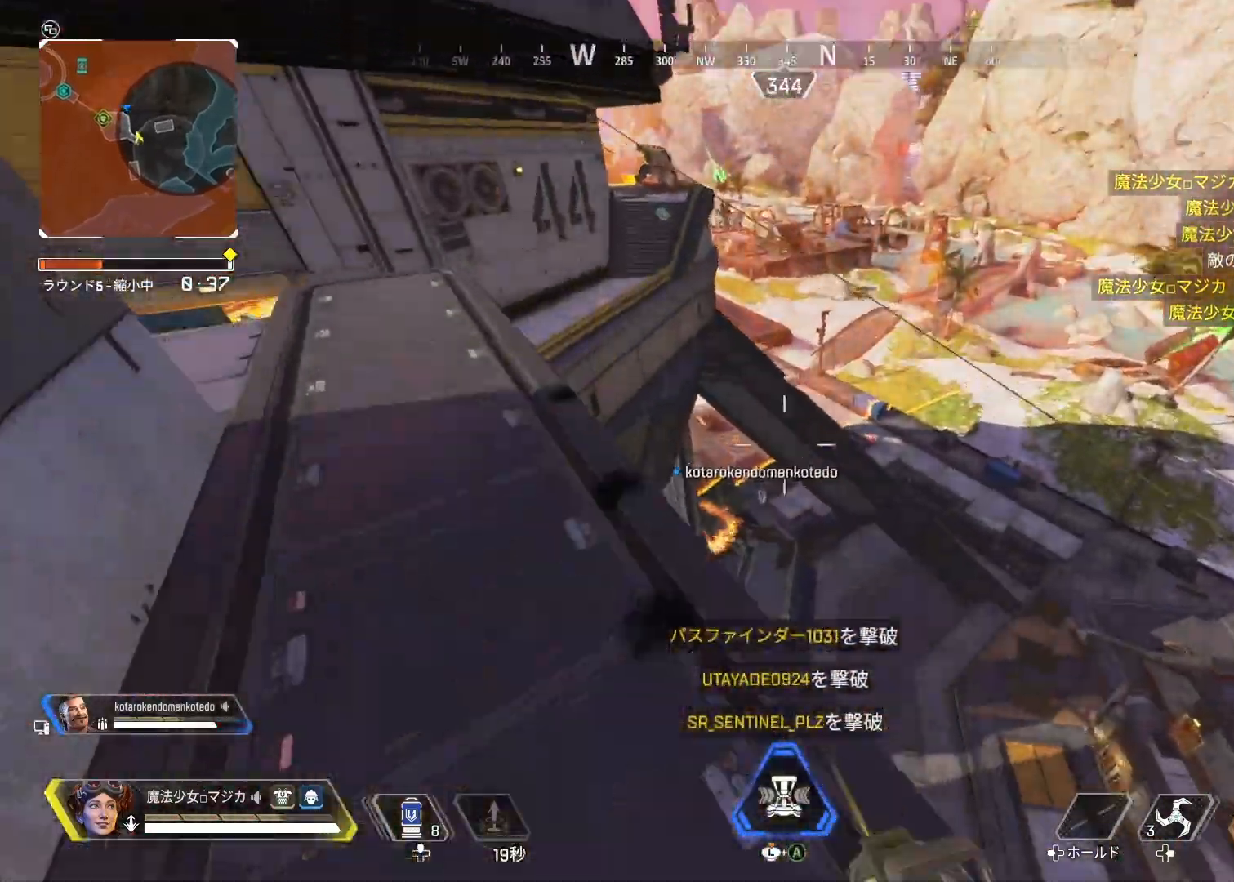
Gameplay with a controller (PlayStation layout); each line is a JSON object with the inputs held at the frame after it. "events" lists button and stick changes between this image and that frame as [ms after this image, input, new state], when the widget could be followed in between.
{"buttons": [], "left_stick": "up-right", "right_stick": "center", "events": [[33, "right_stick", "down-left"], [300, "right_stick", "center"], [333, "left_stick", "up-right"]]}
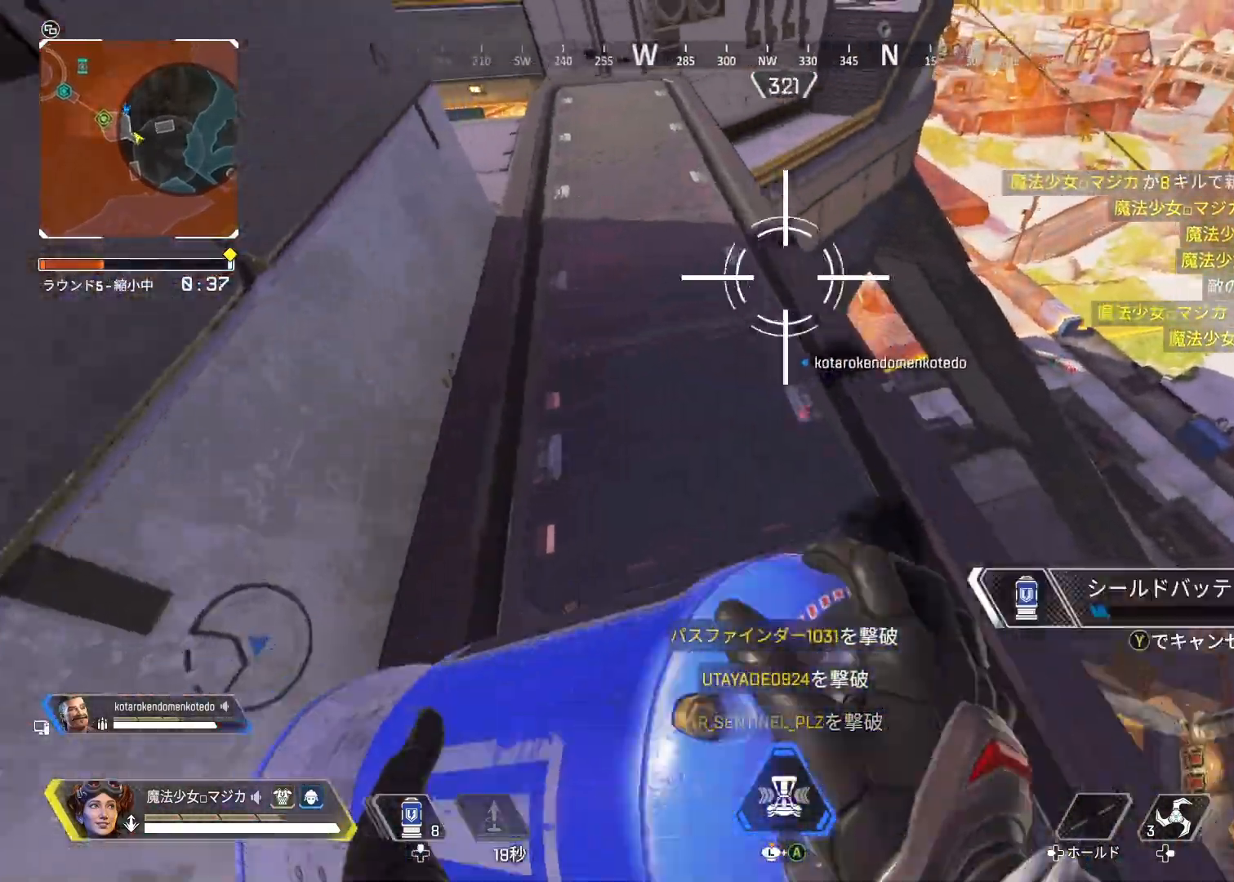
{"buttons": [], "left_stick": "left", "right_stick": "center", "events": [[100, "left_stick", "up"], [200, "L1", "down"], [300, "L1", "up"], [300, "right_stick", "right"], [367, "left_stick", "left"], [500, "right_stick", "center"]]}
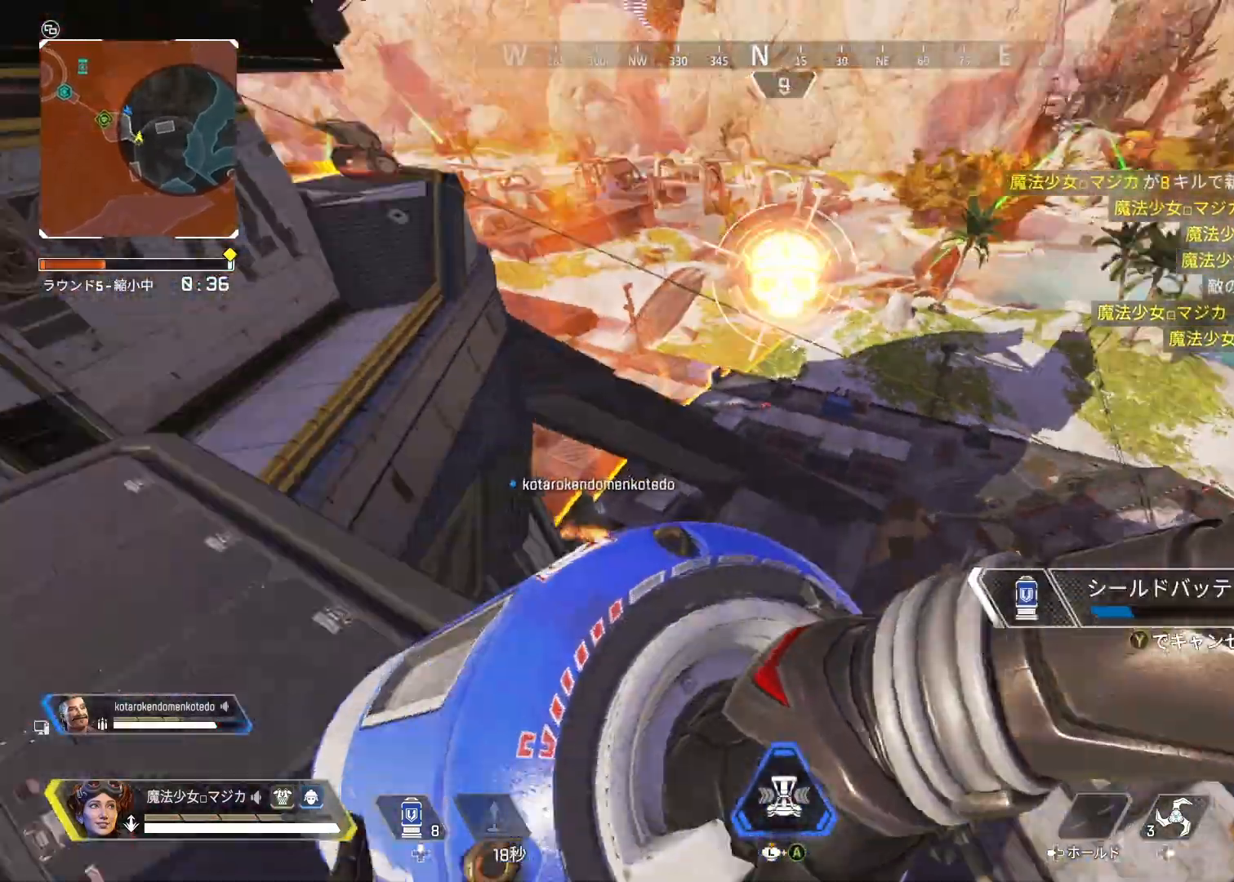
{"buttons": ["TRIANGLE"], "left_stick": "left", "right_stick": "center", "events": [[67, "left_stick", "center"], [100, "CROSS", "down"], [167, "left_stick", "up"], [200, "CROSS", "up"], [233, "CROSS", "down"], [333, "CROSS", "up"], [333, "left_stick", "left"], [433, "TRIANGLE", "down"]]}
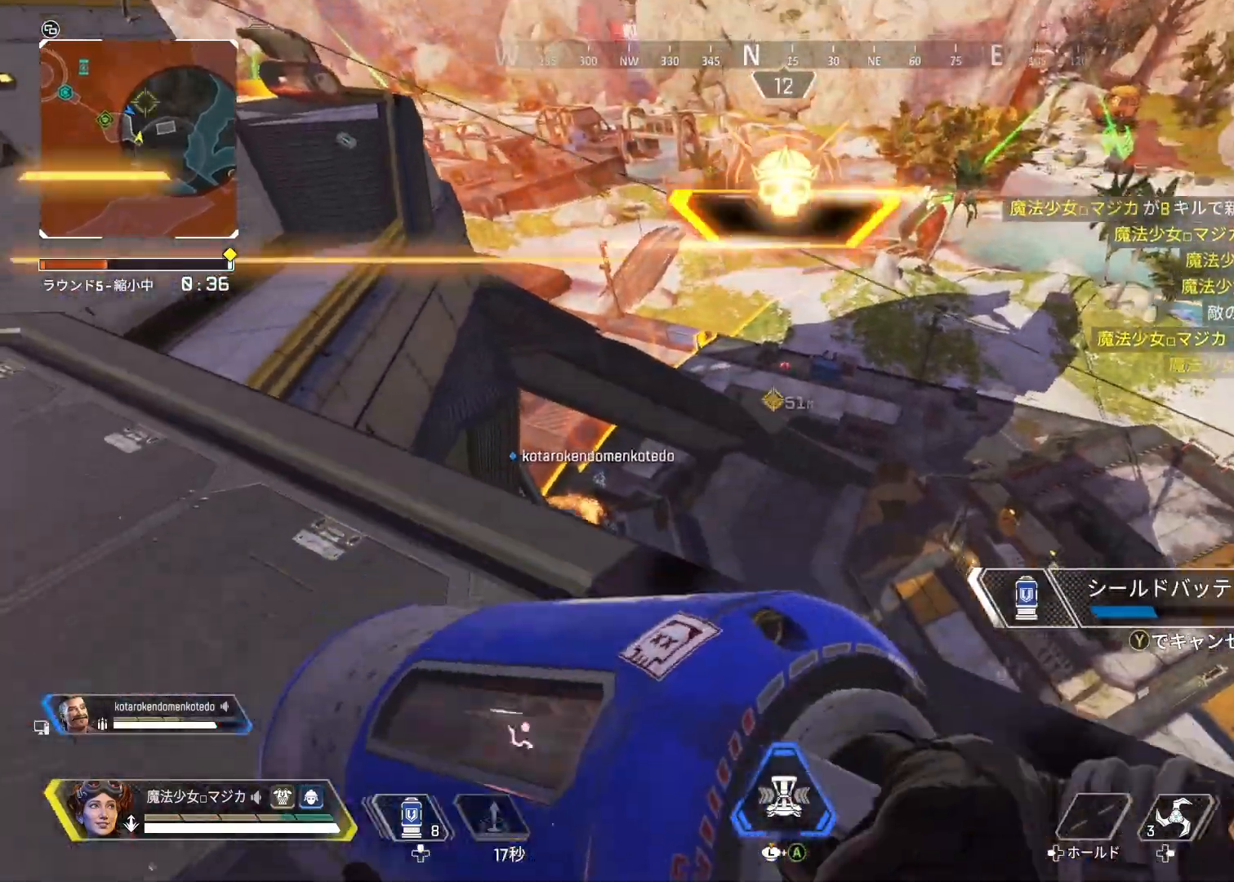
{"buttons": [], "left_stick": "left", "right_stick": "center", "events": [[33, "TRIANGLE", "up"], [233, "right_stick", "up-right"], [333, "right_stick", "center"]]}
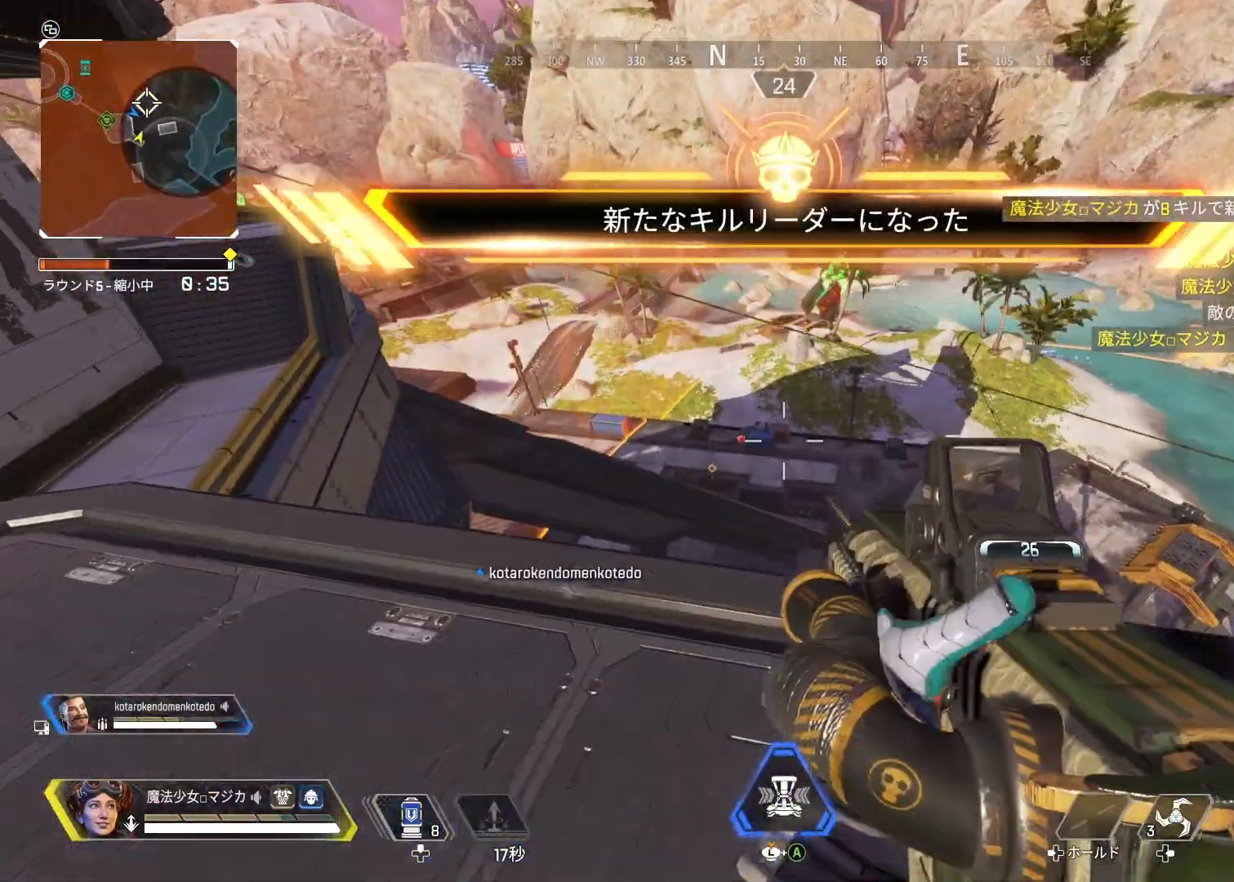
{"buttons": ["L2", "R1"], "left_stick": "right", "right_stick": "center", "events": [[167, "L2", "down"], [167, "left_stick", "up-left"], [333, "right_stick", "up-left"], [433, "left_stick", "right"], [433, "right_stick", "center"], [467, "R1", "down"]]}
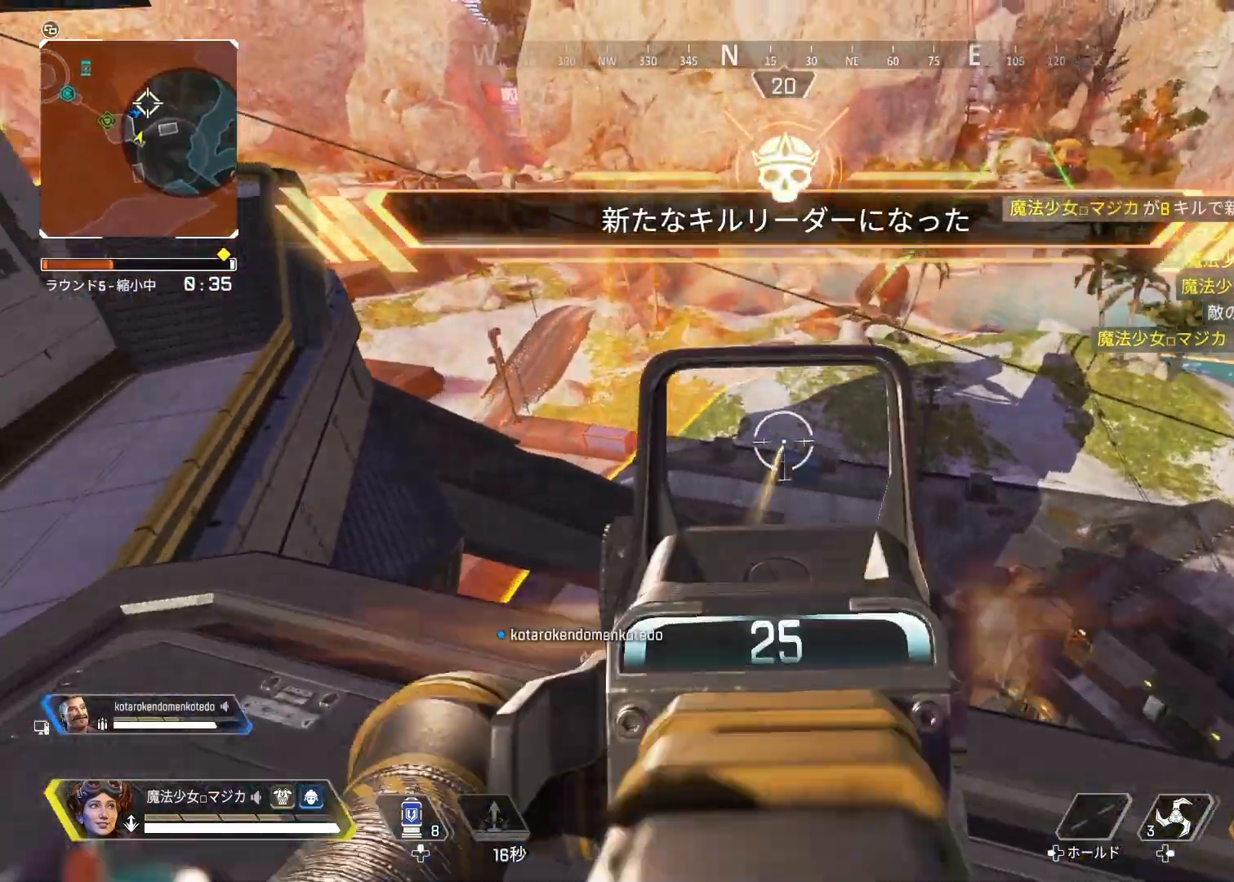
{"buttons": [], "left_stick": "center", "right_stick": "center", "events": [[100, "left_stick", "left"], [100, "right_stick", "down"], [167, "right_stick", "center"], [200, "R1", "up"], [200, "left_stick", "center"], [267, "L2", "up"], [367, "CROSS", "down"], [467, "CROSS", "up"]]}
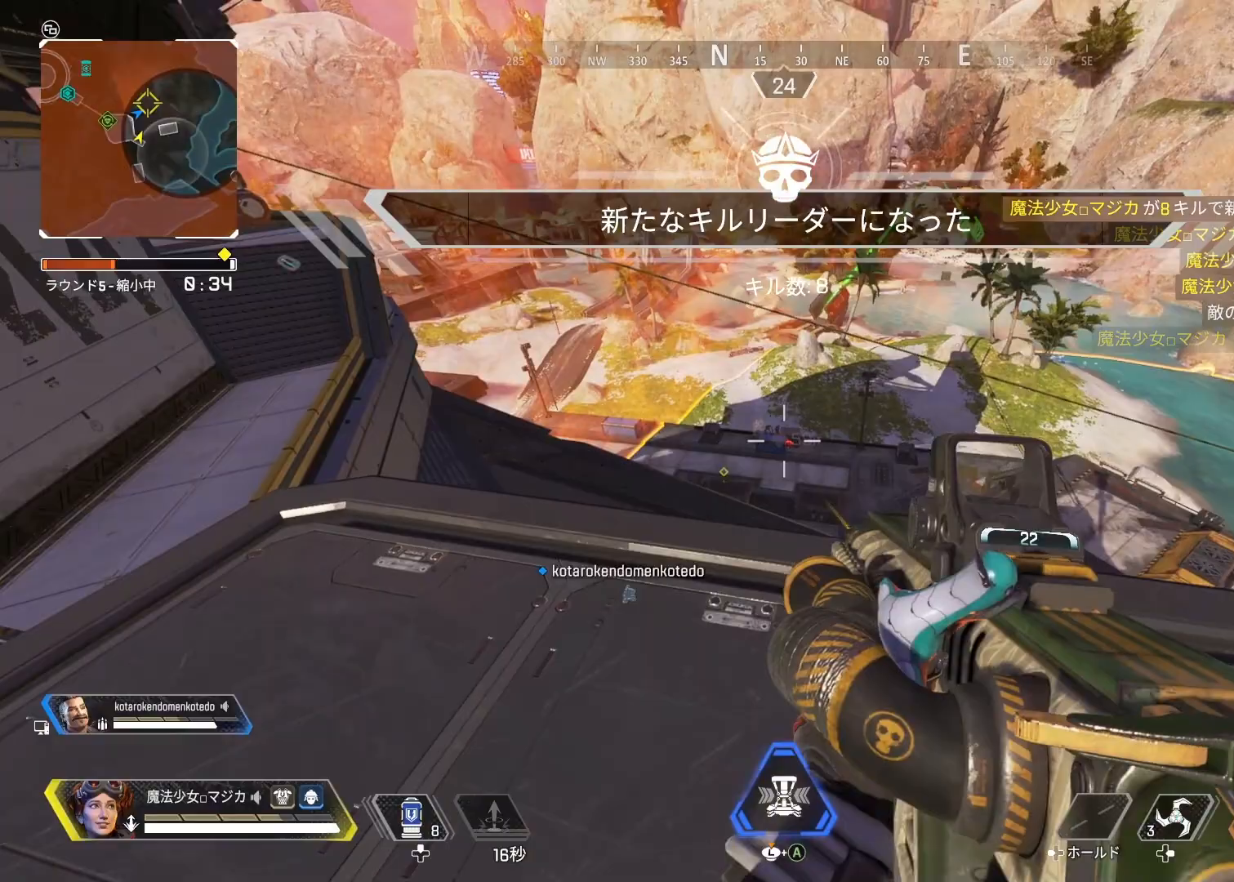
{"buttons": [], "left_stick": "center", "right_stick": "center", "events": [[67, "L3", "down"], [133, "L3", "up"], [133, "left_stick", "down-left"], [233, "left_stick", "center"]]}
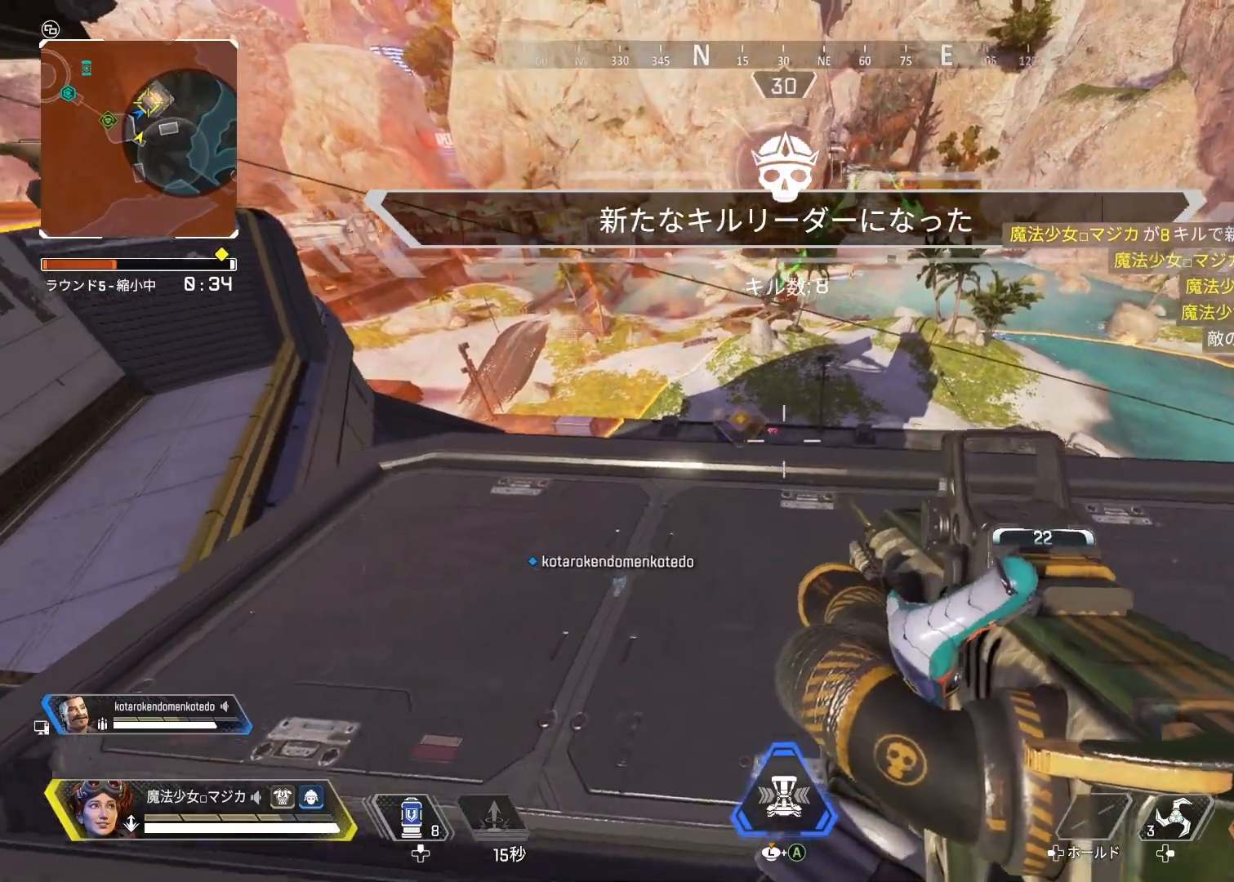
{"buttons": [], "left_stick": "center", "right_stick": "center", "events": [[33, "L3", "down"], [100, "CROSS", "down"], [167, "L3", "up"], [200, "CROSS", "up"], [200, "left_stick", "up-right"], [467, "left_stick", "center"]]}
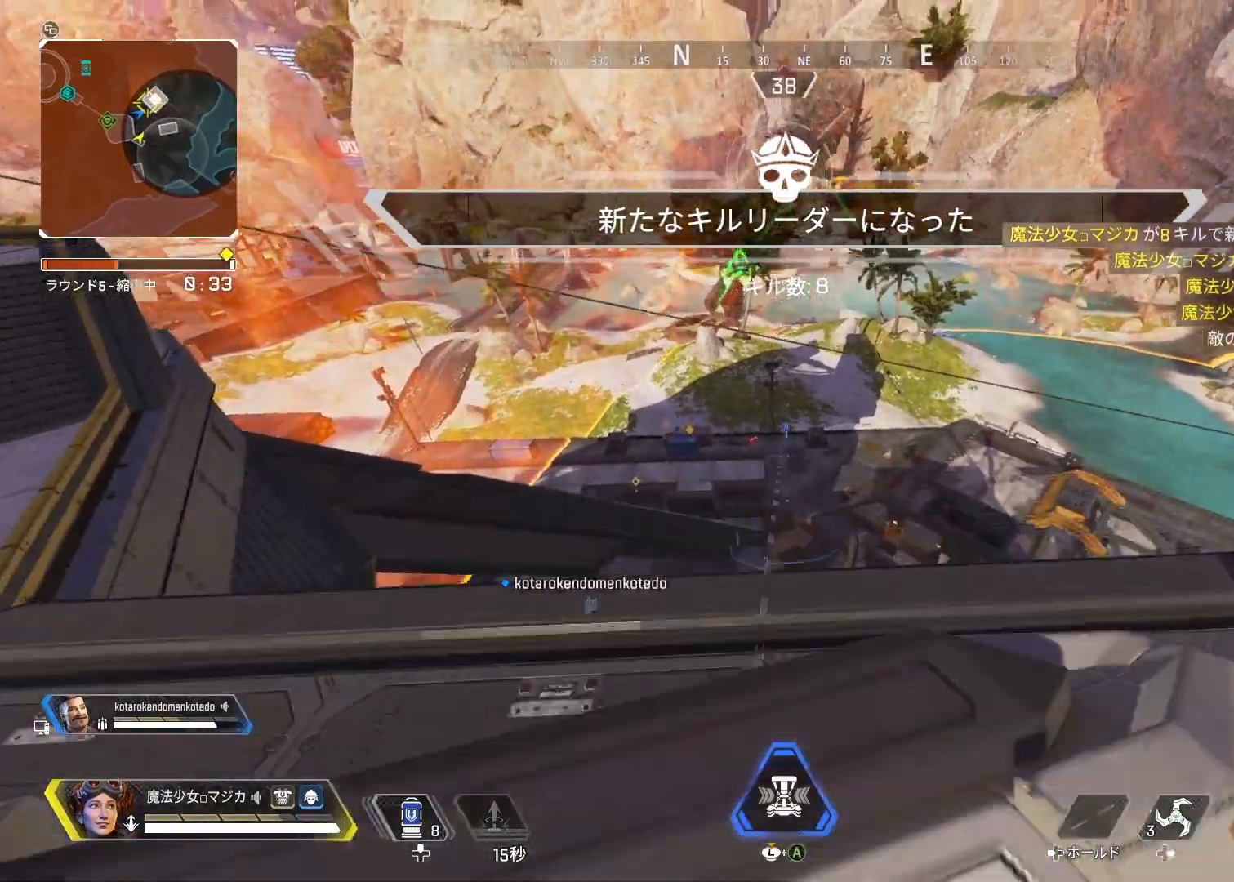
{"buttons": ["R1"], "left_stick": "down-right", "right_stick": "center", "events": [[100, "left_stick", "up-right"], [233, "left_stick", "up"], [300, "right_stick", "up"], [400, "left_stick", "right"], [467, "R1", "down"], [467, "right_stick", "center"], [500, "left_stick", "down-right"]]}
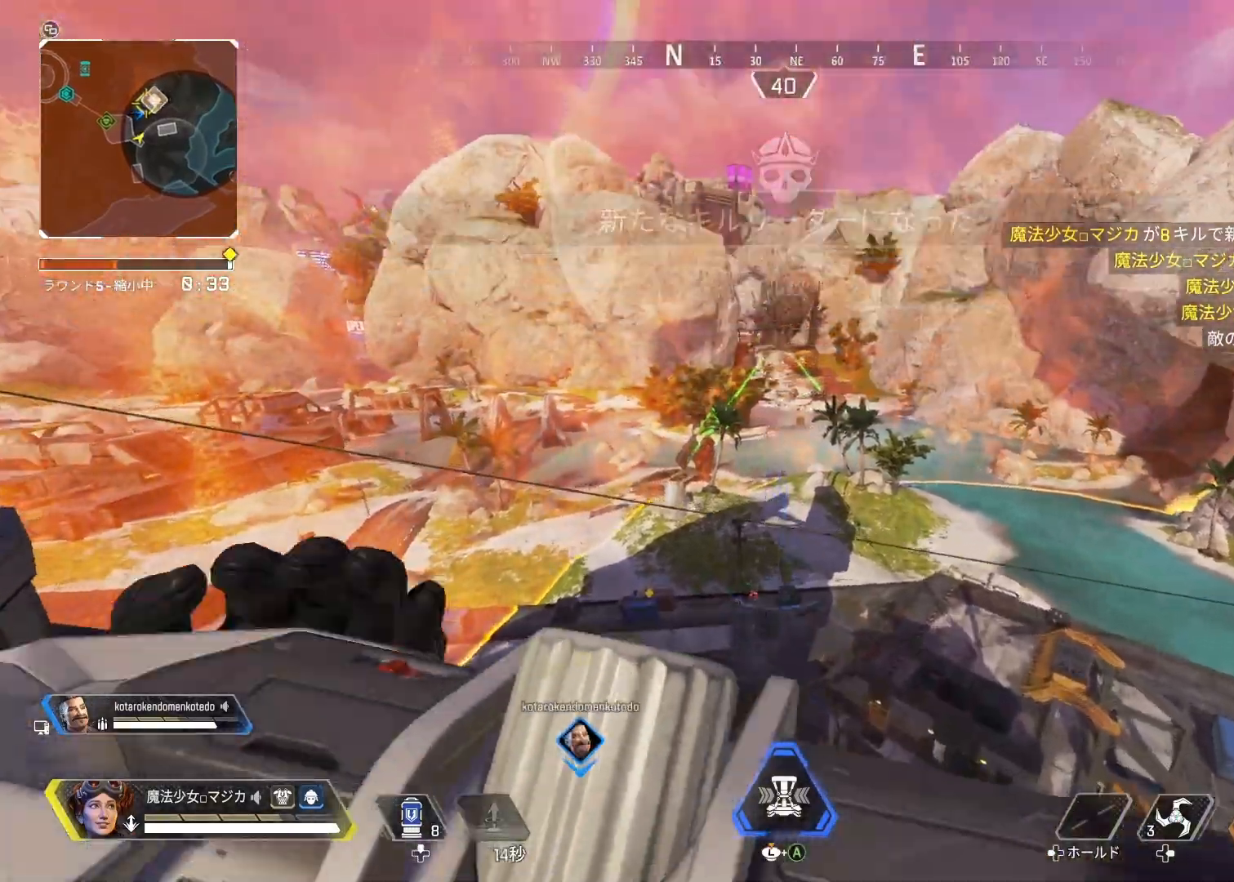
{"buttons": ["DPAD_RIGHT"], "left_stick": "center", "right_stick": "center", "events": [[100, "R1", "up"], [133, "right_stick", "down"], [200, "right_stick", "down-right"], [300, "left_stick", "center"], [367, "right_stick", "center"], [500, "DPAD_RIGHT", "down"]]}
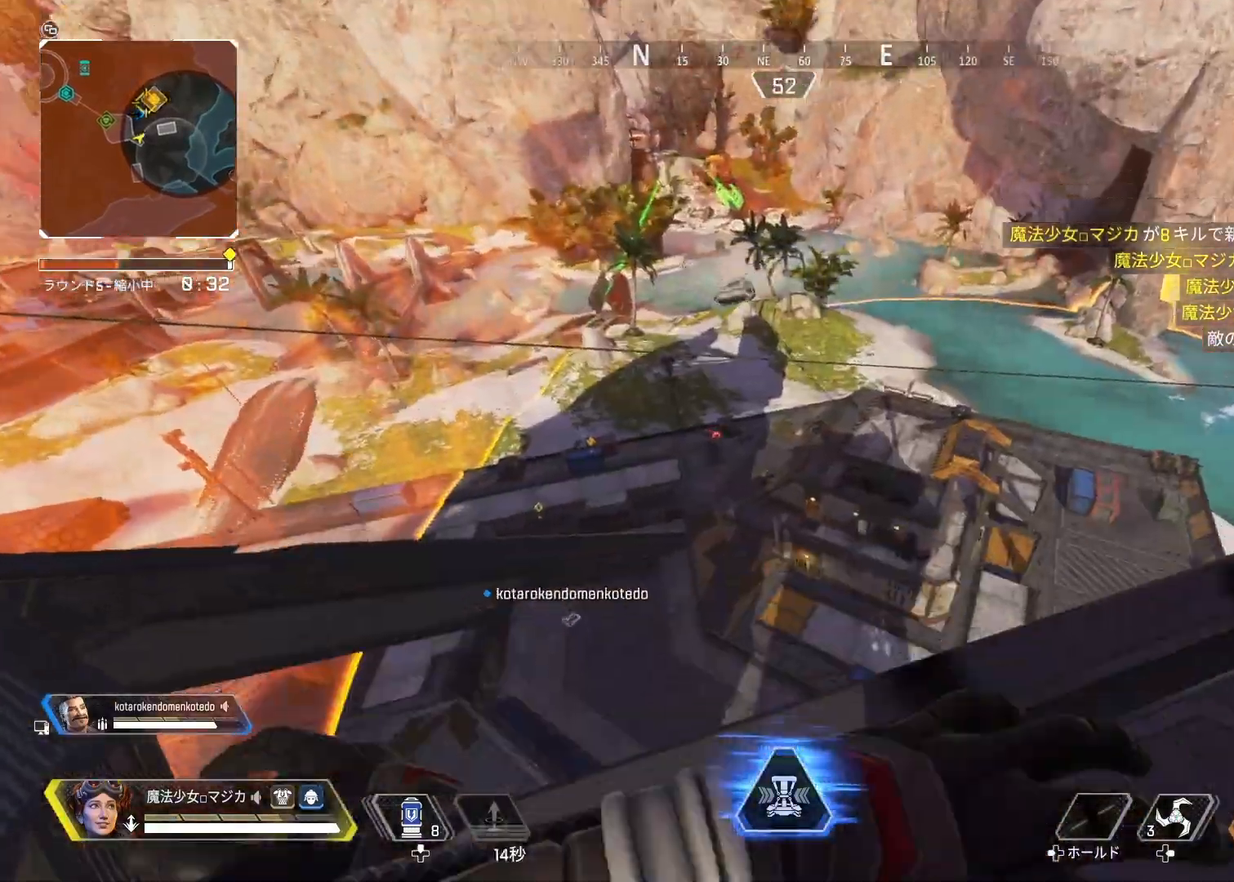
{"buttons": [], "left_stick": "up", "right_stick": "center", "events": [[133, "DPAD_RIGHT", "up"], [133, "left_stick", "right"], [300, "left_stick", "up-right"], [400, "left_stick", "up"]]}
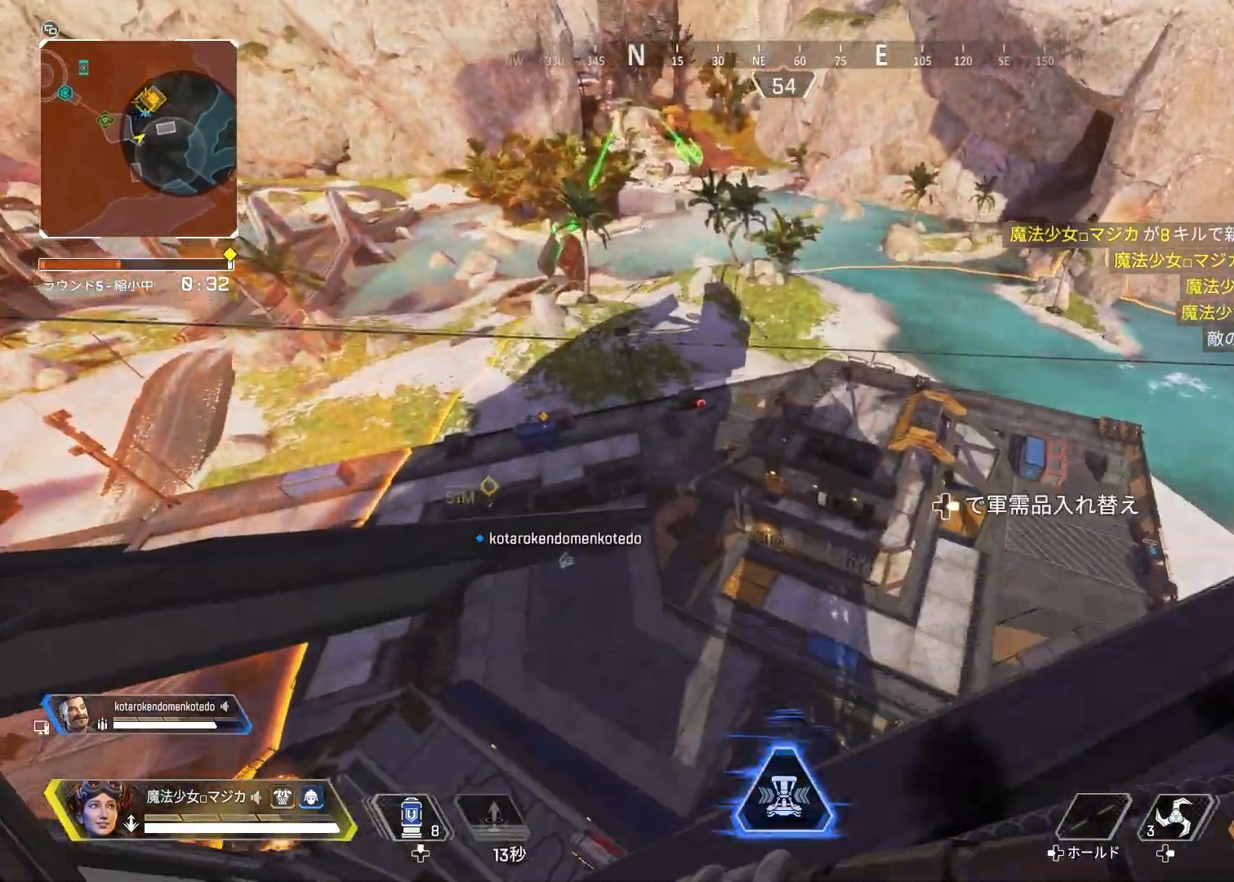
{"buttons": ["R1"], "left_stick": "up-left", "right_stick": "center", "events": [[33, "L1", "down"], [133, "L1", "up"], [200, "R1", "down"], [267, "left_stick", "up-left"]]}
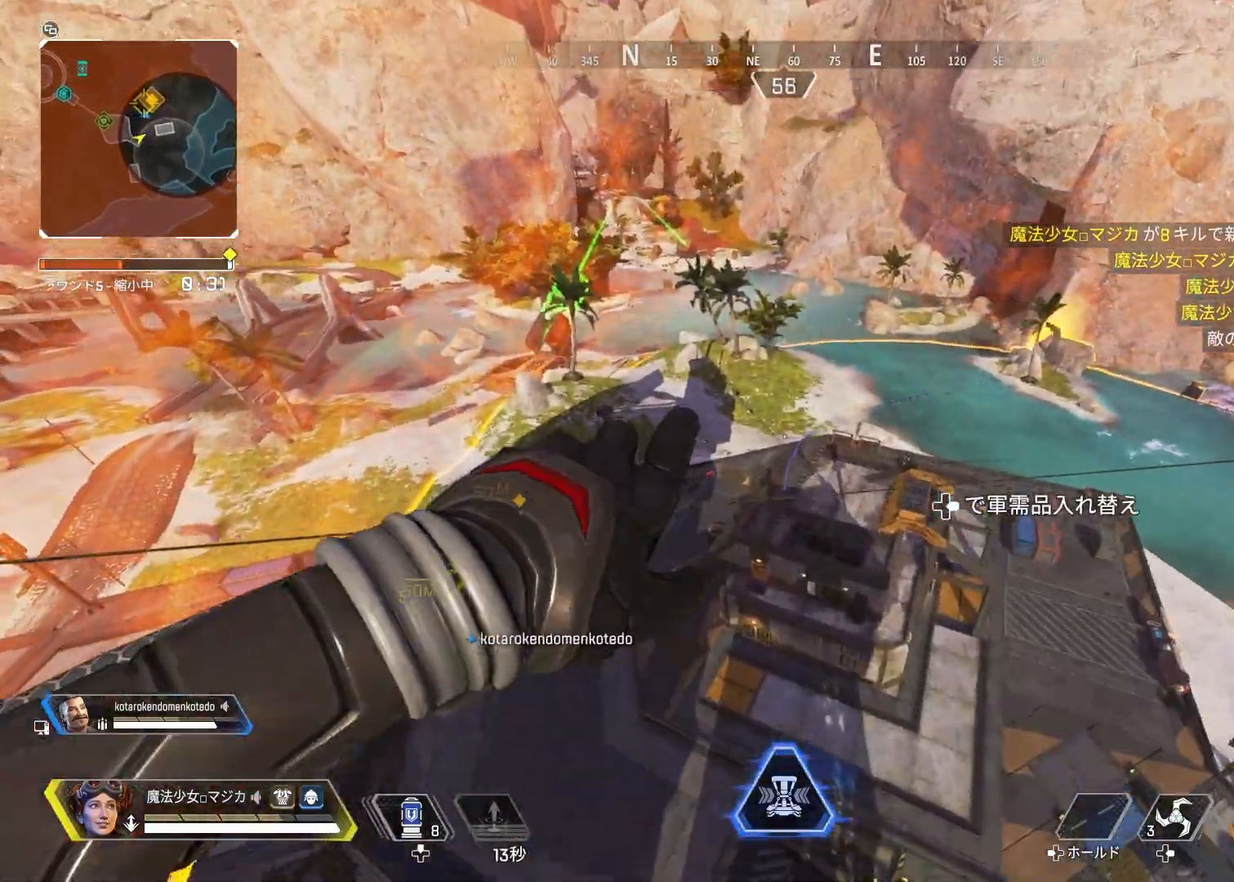
{"buttons": [], "left_stick": "up-right", "right_stick": "center", "events": [[67, "left_stick", "center"], [267, "left_stick", "up-right"], [333, "right_stick", "up"], [400, "R1", "up"], [400, "right_stick", "center"]]}
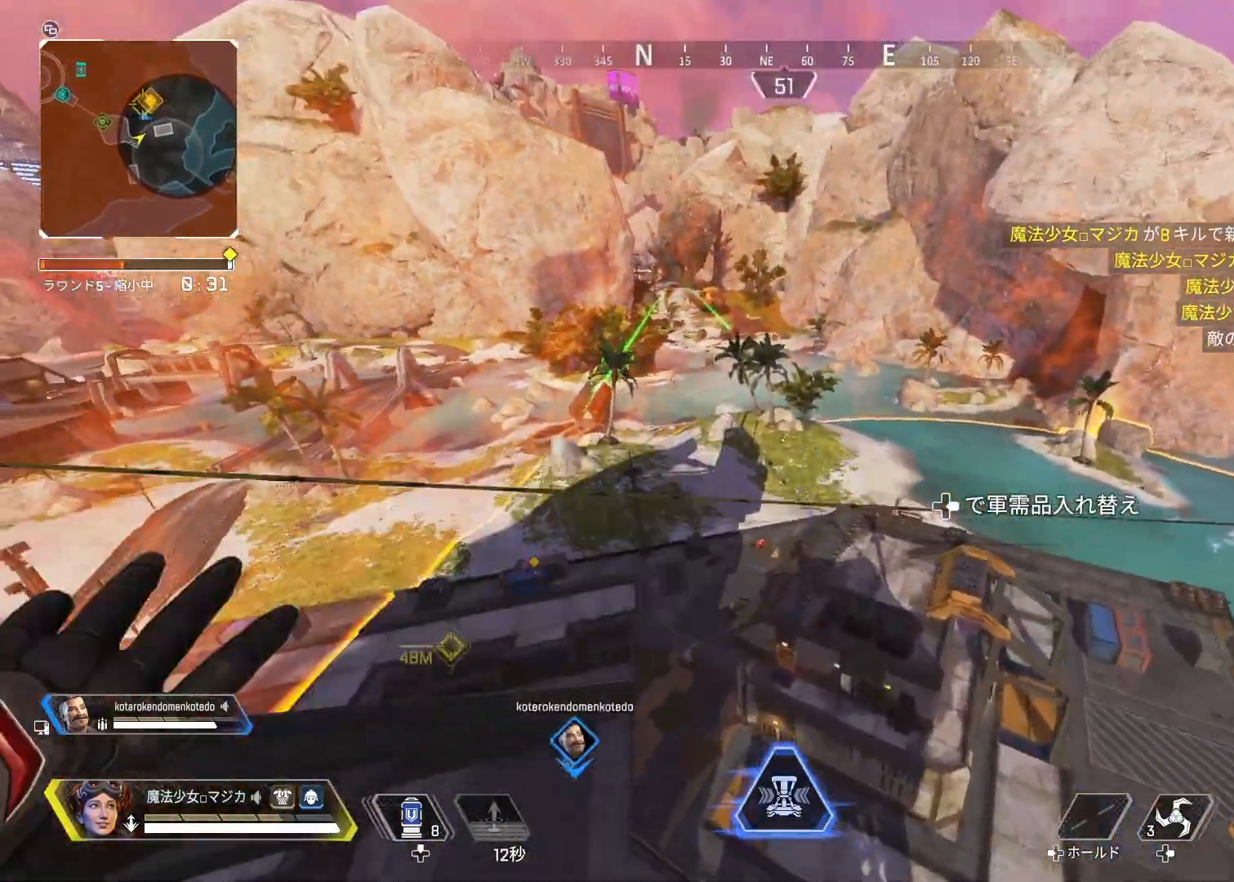
{"buttons": [], "left_stick": "right", "right_stick": "center", "events": [[100, "left_stick", "right"]]}
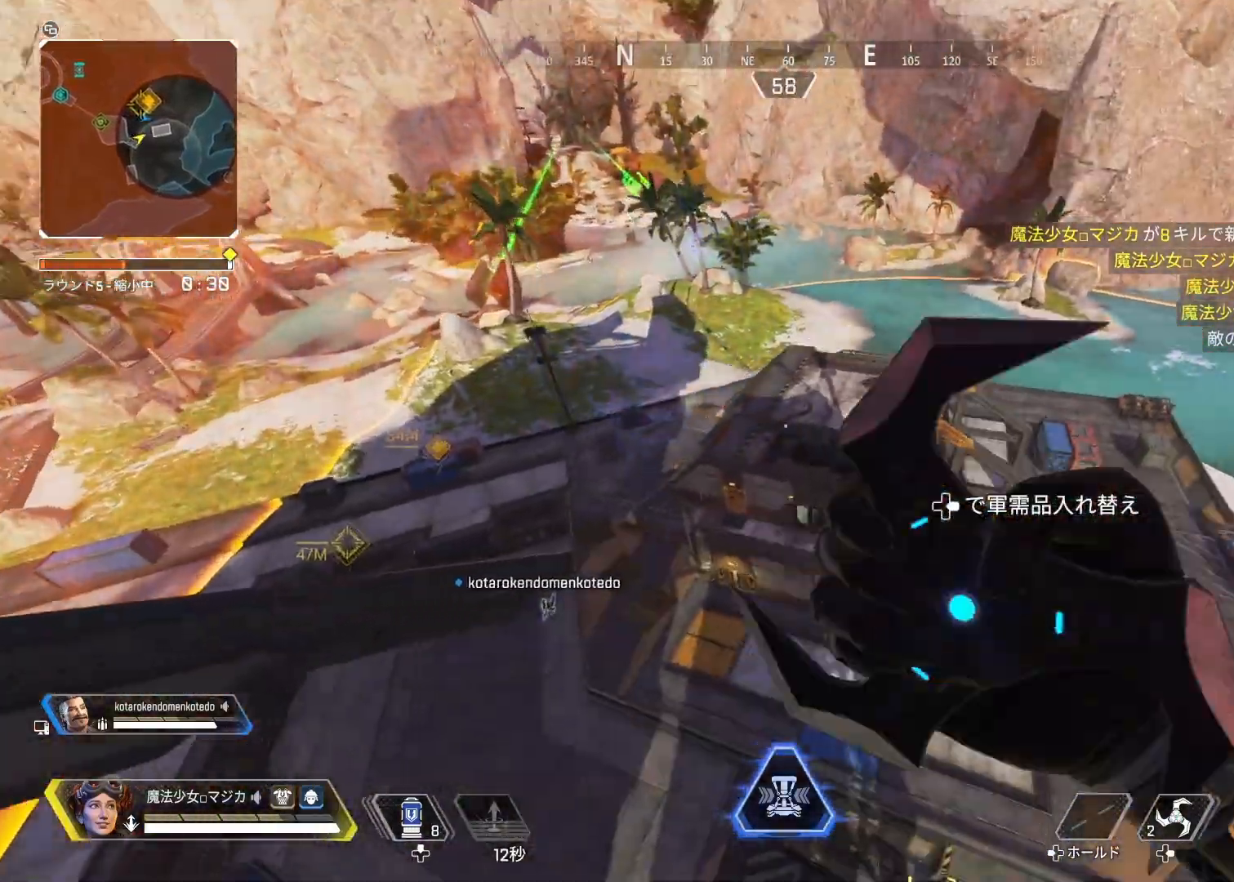
{"buttons": [], "left_stick": "right", "right_stick": "center", "events": [[67, "right_stick", "right"], [200, "right_stick", "center"], [300, "TRIANGLE", "down"], [367, "TRIANGLE", "up"]]}
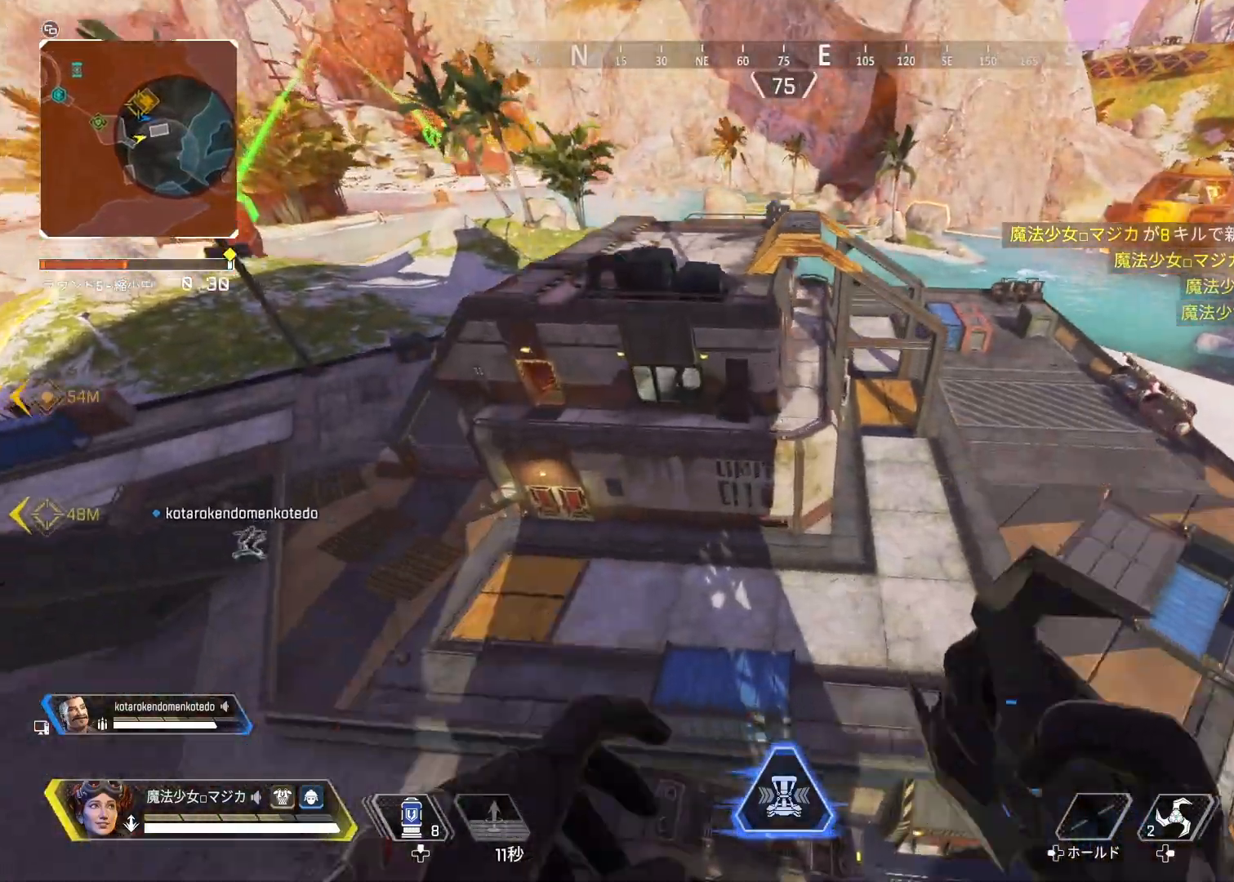
{"buttons": [], "left_stick": "up", "right_stick": "center", "events": [[33, "right_stick", "right"], [100, "left_stick", "up-right"], [200, "right_stick", "center"], [233, "SQUARE", "down"], [267, "left_stick", "up"], [300, "SQUARE", "up"], [367, "SQUARE", "down"], [467, "SQUARE", "up"]]}
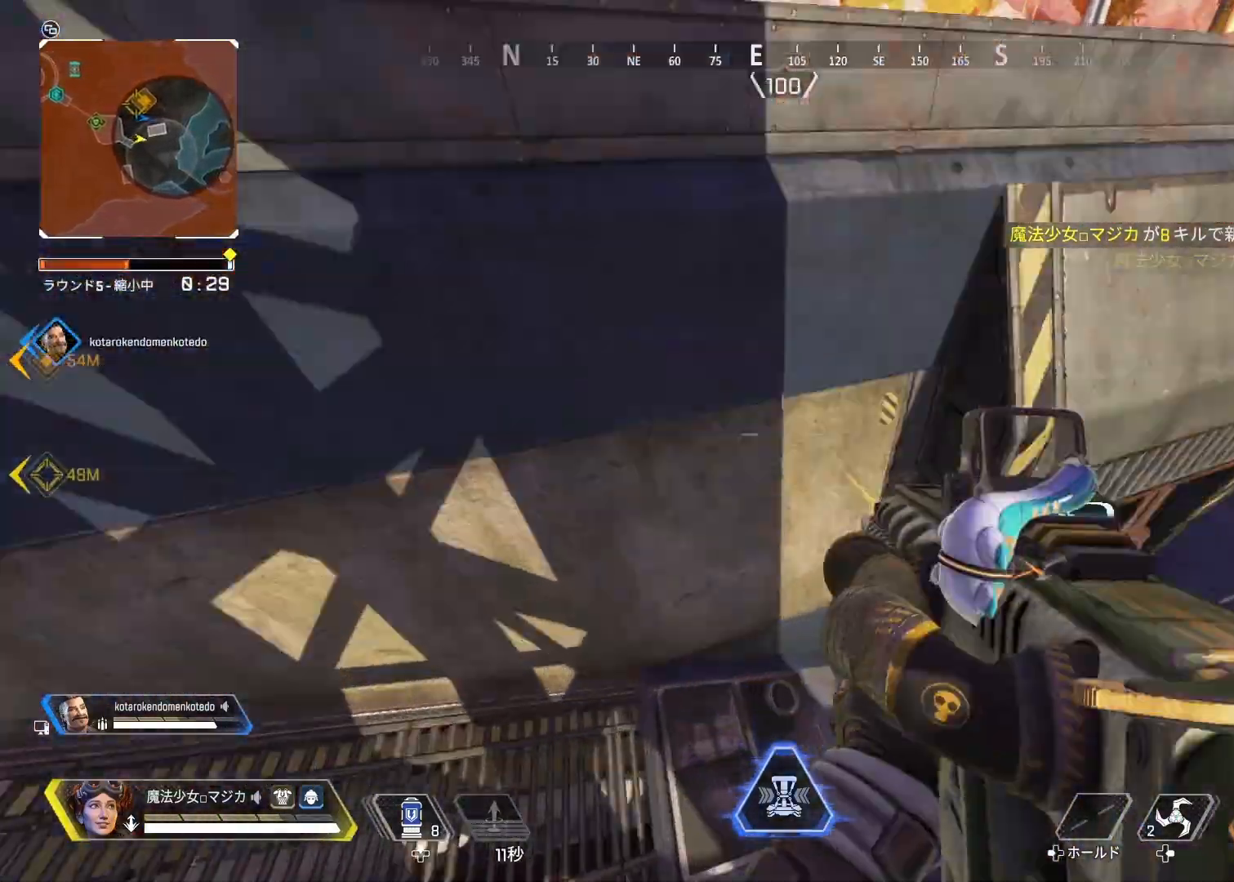
{"buttons": [], "left_stick": "up", "right_stick": "center", "events": [[167, "right_stick", "up"], [400, "L1", "down"], [500, "L1", "up"], [500, "right_stick", "center"]]}
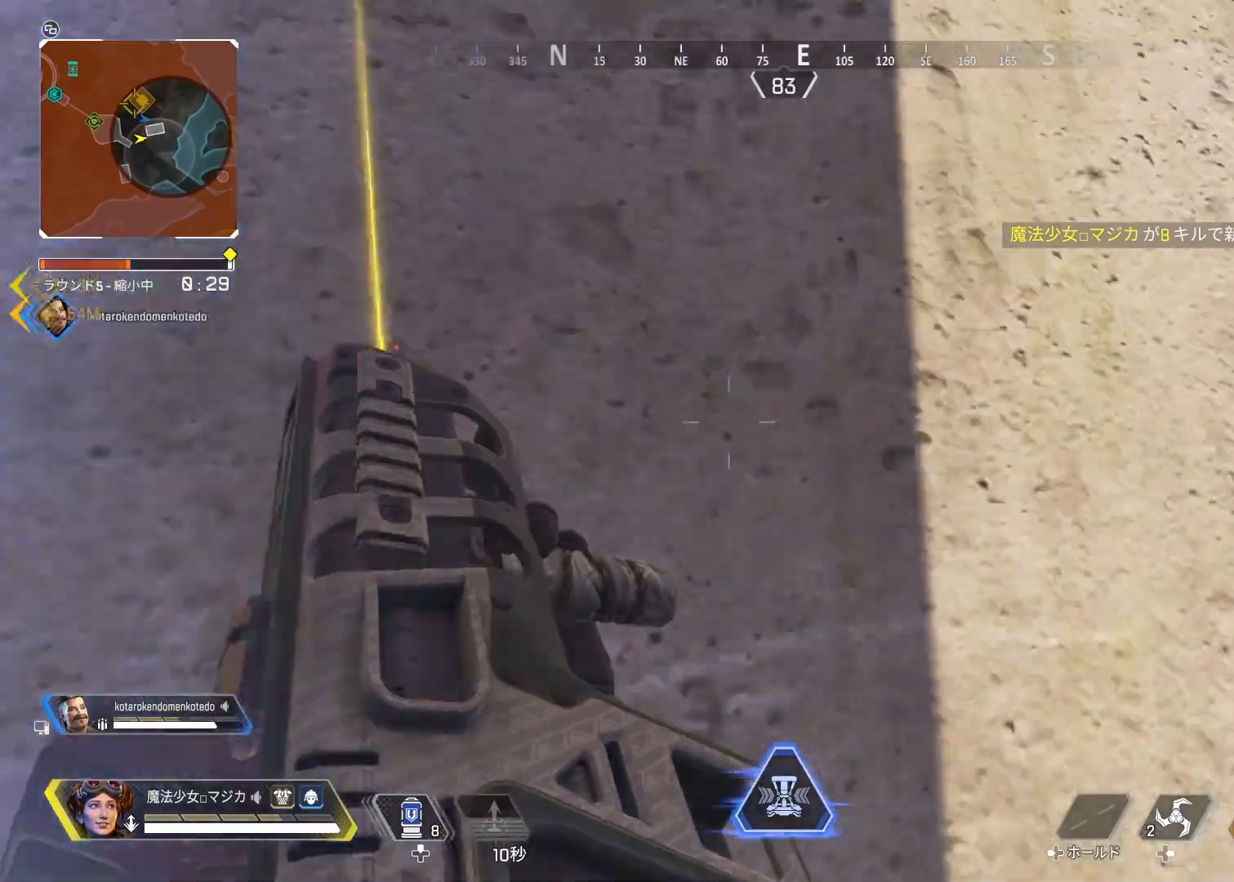
{"buttons": [], "left_stick": "up", "right_stick": "center", "events": []}
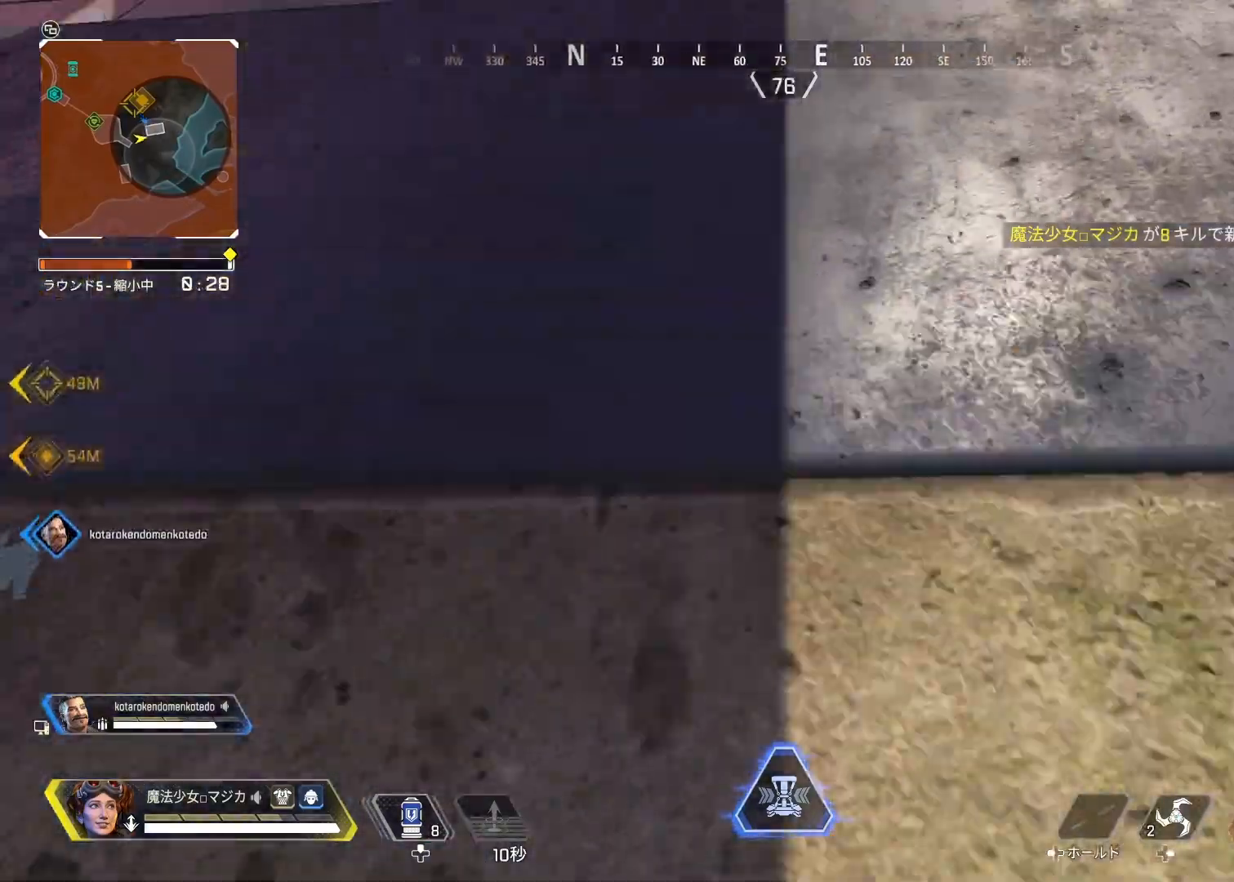
{"buttons": [], "left_stick": "up-left", "right_stick": "center", "events": [[467, "left_stick", "up-left"]]}
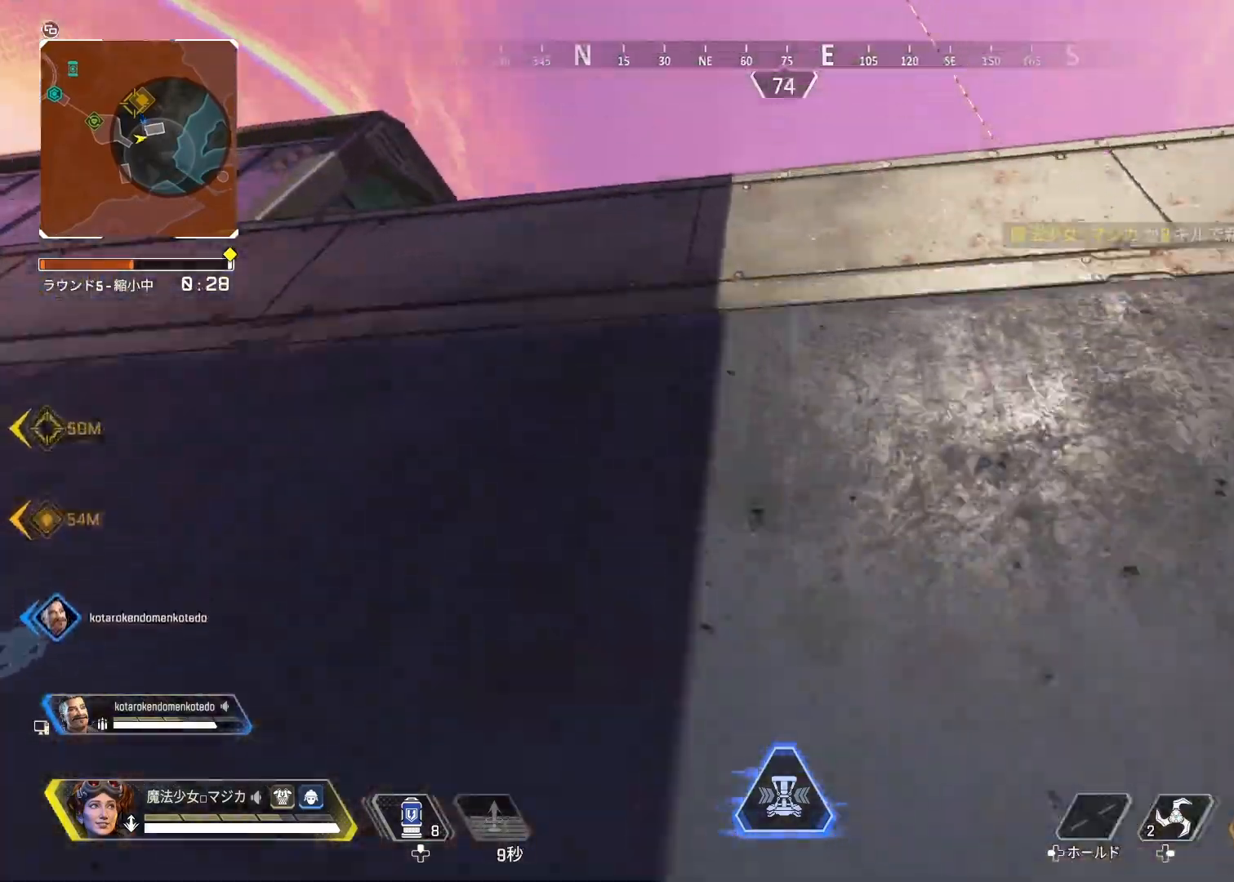
{"buttons": [], "left_stick": "center", "right_stick": "down-left", "events": [[100, "left_stick", "left"], [300, "right_stick", "down-left"], [500, "left_stick", "center"]]}
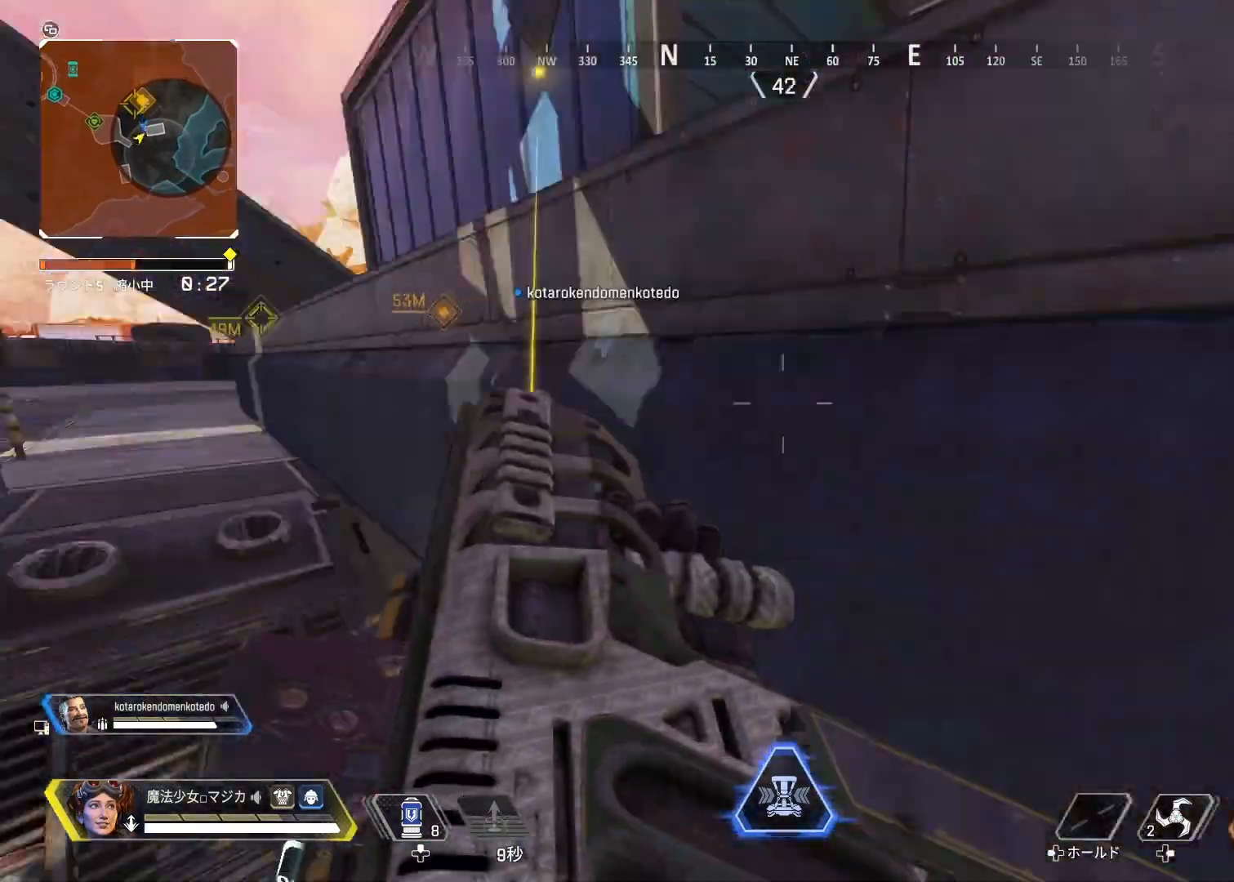
{"buttons": [], "left_stick": "up", "right_stick": "up-left", "events": [[100, "right_stick", "center"], [167, "left_stick", "up"], [367, "right_stick", "up"], [467, "right_stick", "up-left"]]}
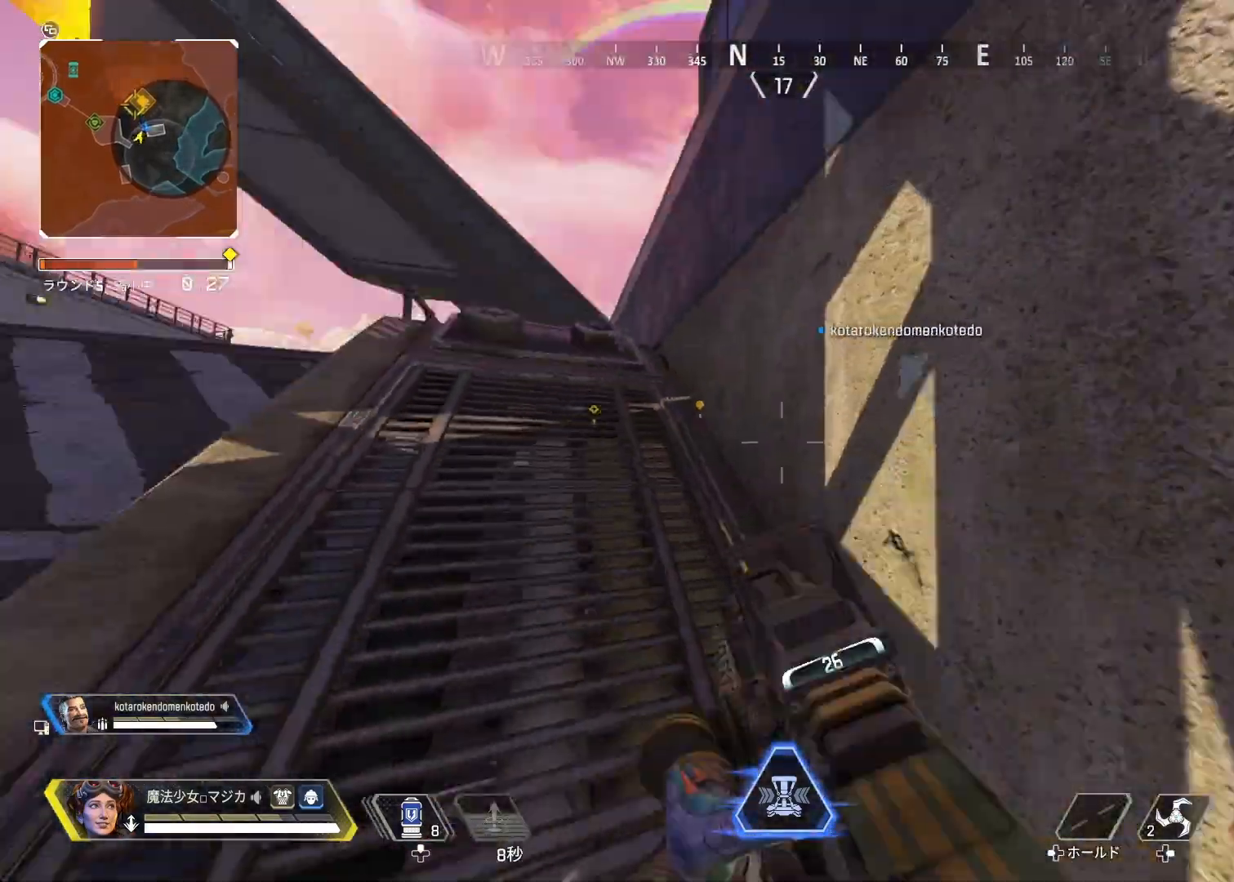
{"buttons": ["TRIANGLE"], "left_stick": "up", "right_stick": "center", "events": [[67, "right_stick", "left"], [167, "right_stick", "center"], [267, "TRIANGLE", "down"]]}
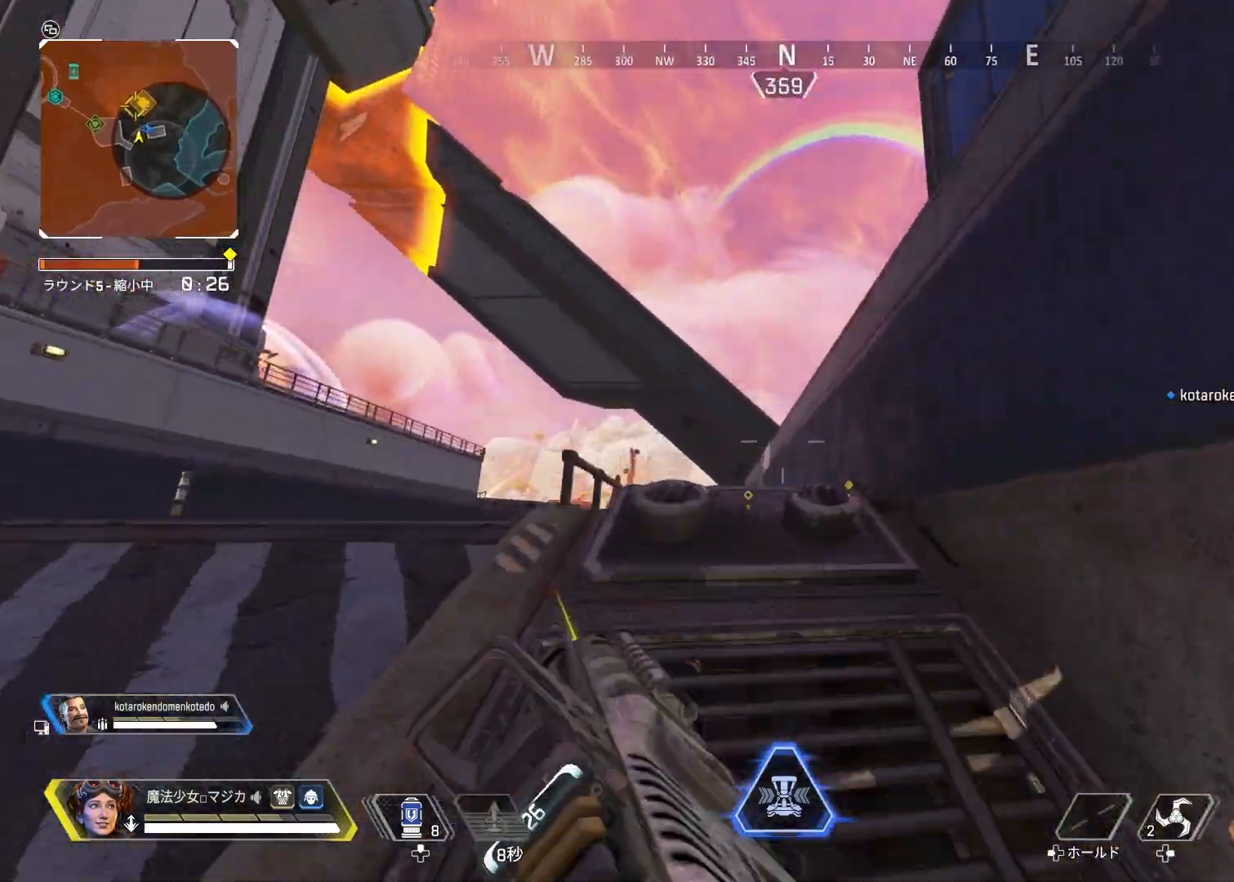
{"buttons": [], "left_stick": "up", "right_stick": "center", "events": [[200, "right_stick", "right"], [233, "TRIANGLE", "up"], [400, "right_stick", "center"]]}
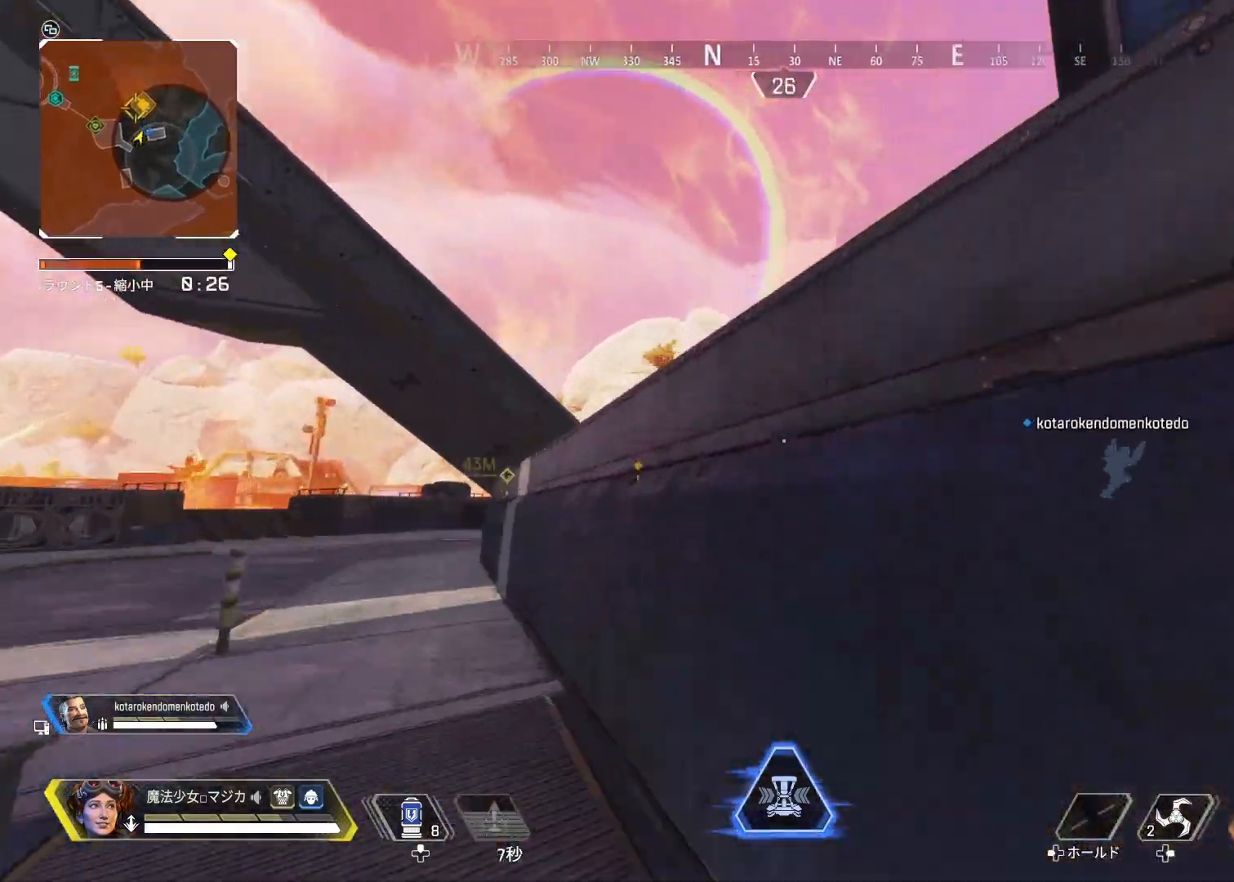
{"buttons": [], "left_stick": "up", "right_stick": "center", "events": [[133, "L1", "down"], [167, "right_stick", "right"], [267, "L1", "up"], [400, "right_stick", "center"]]}
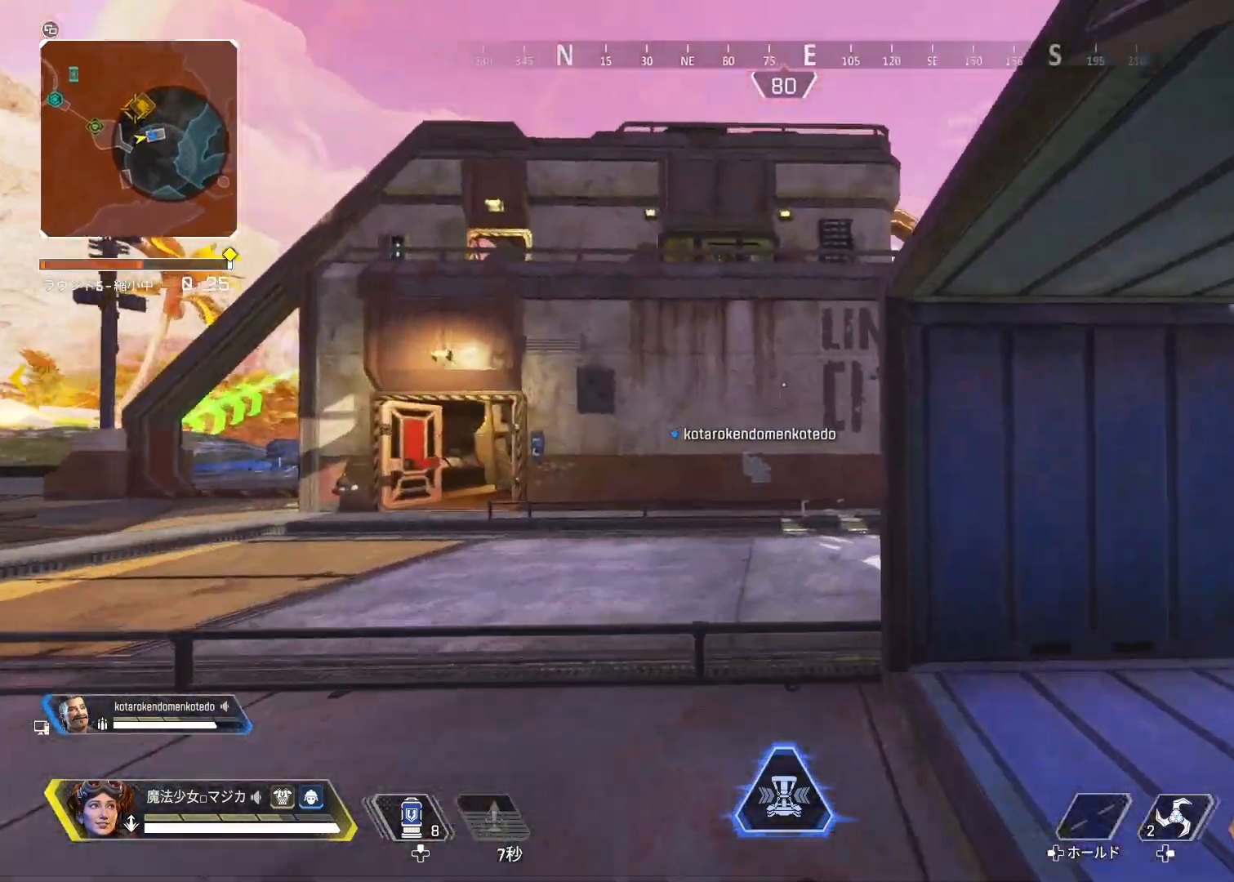
{"buttons": [], "left_stick": "up", "right_stick": "center", "events": []}
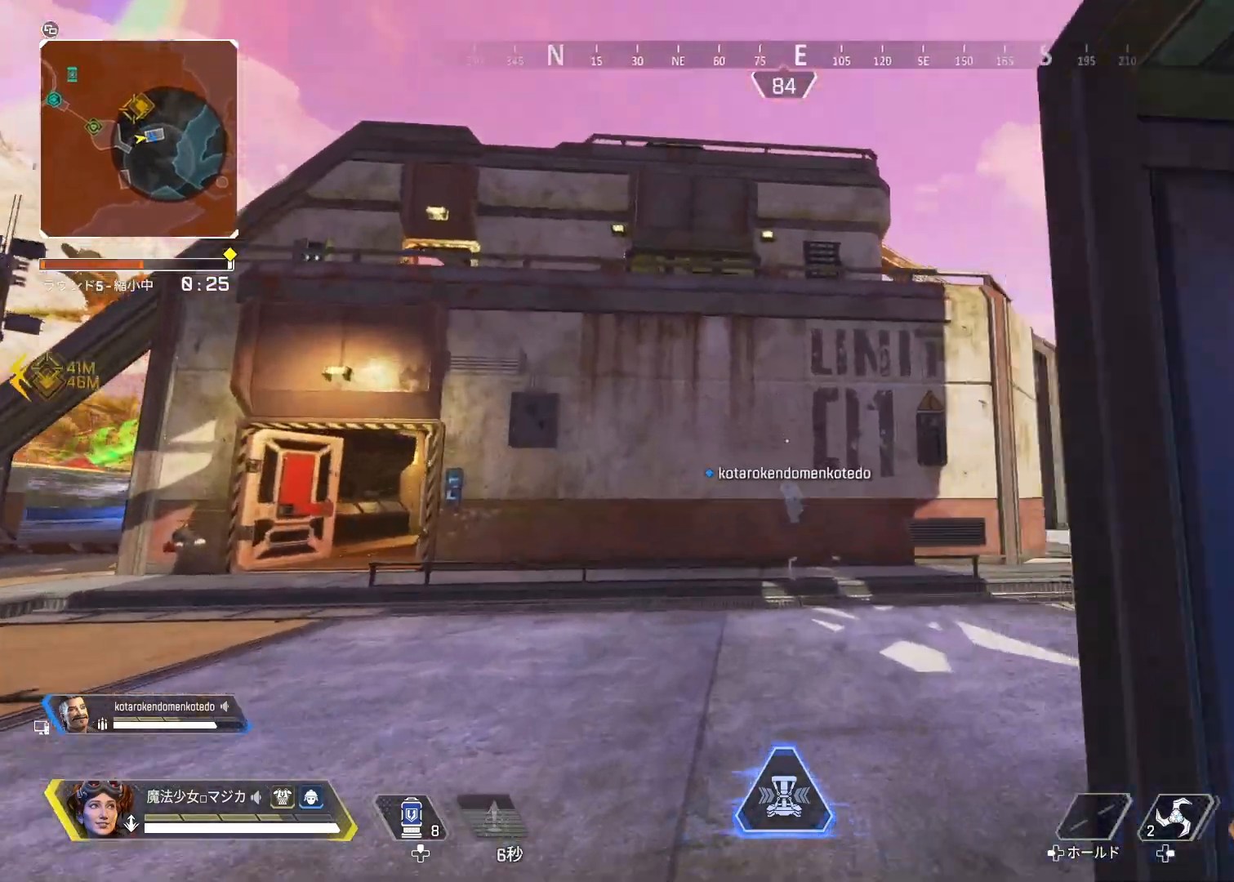
{"buttons": ["TRIANGLE"], "left_stick": "up", "right_stick": "right", "events": [[200, "right_stick", "right"], [500, "TRIANGLE", "down"]]}
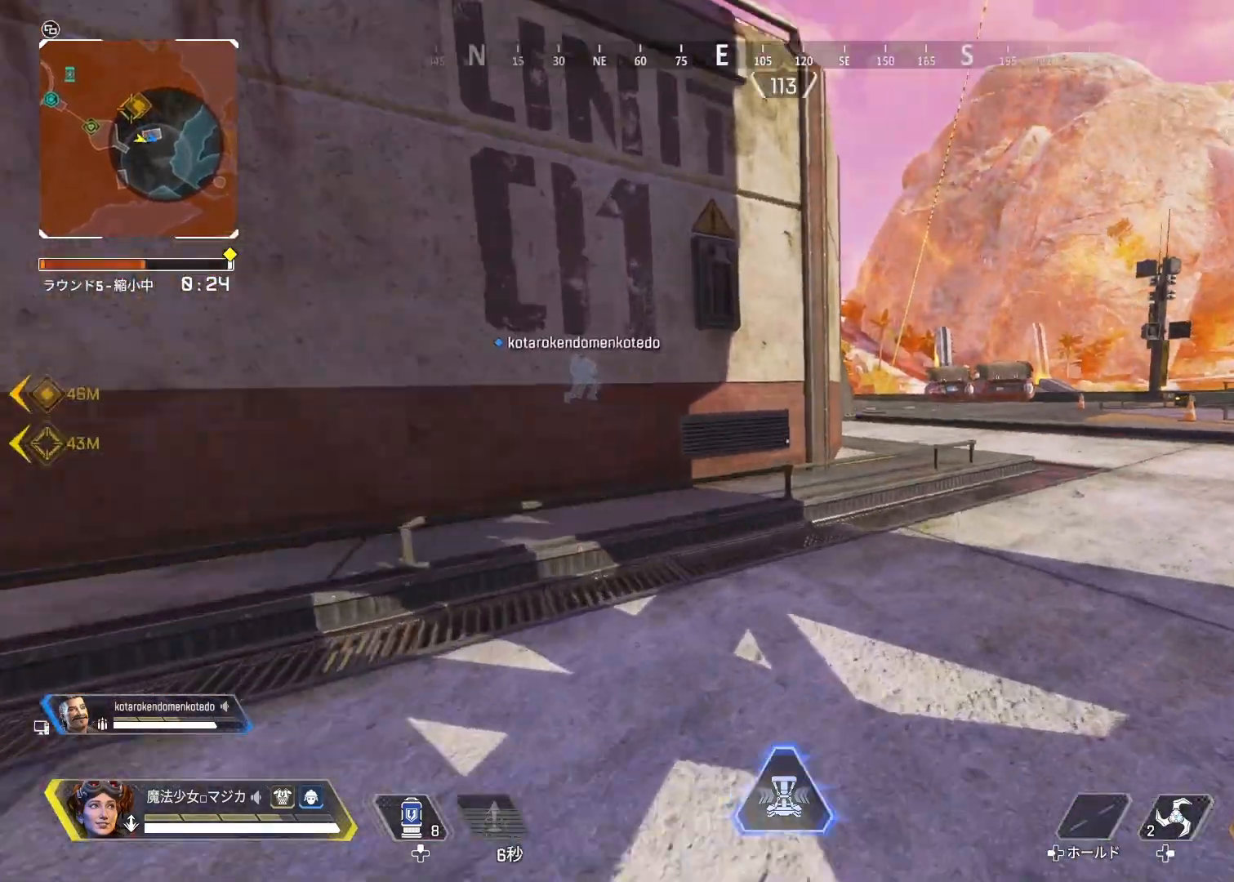
{"buttons": [], "left_stick": "up", "right_stick": "center", "events": [[100, "TRIANGLE", "up"], [100, "right_stick", "center"]]}
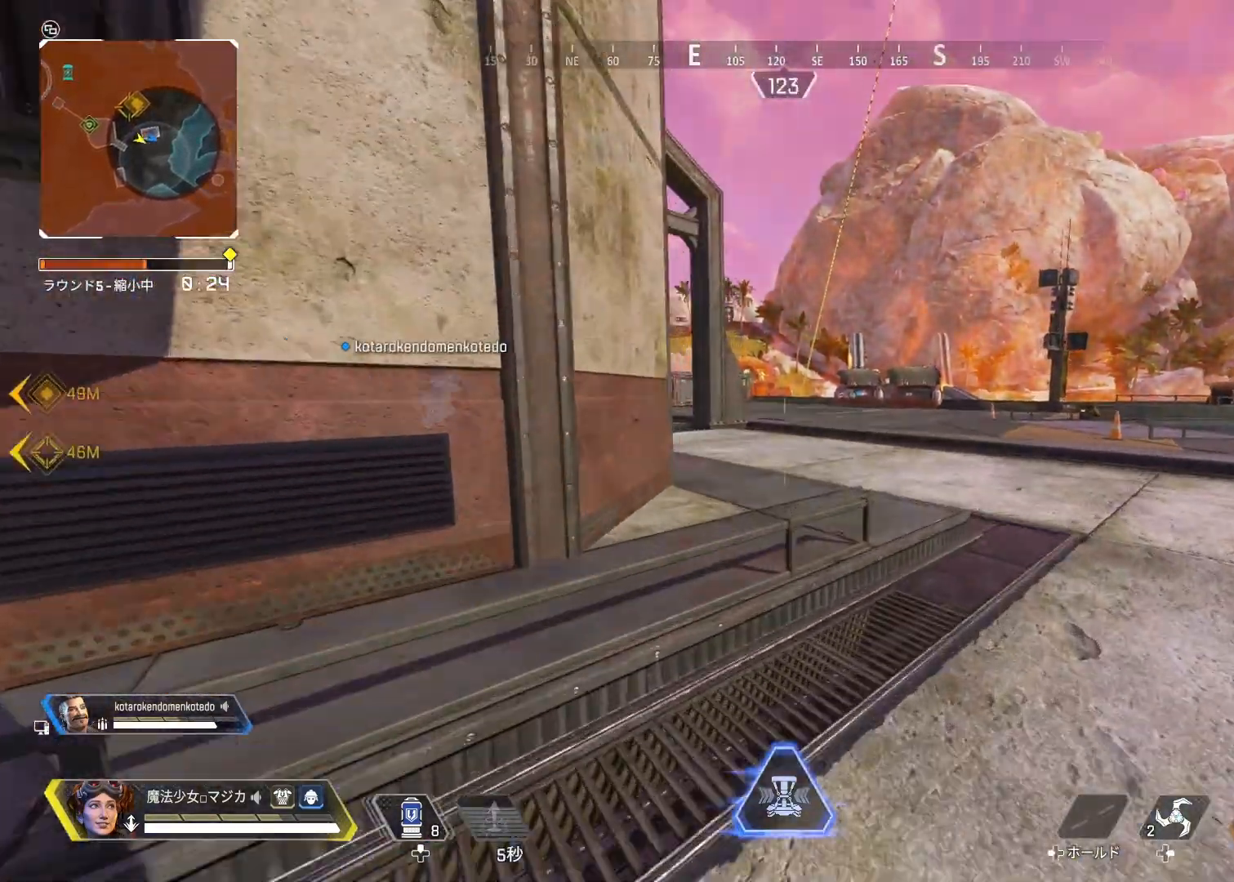
{"buttons": [], "left_stick": "up", "right_stick": "center", "events": []}